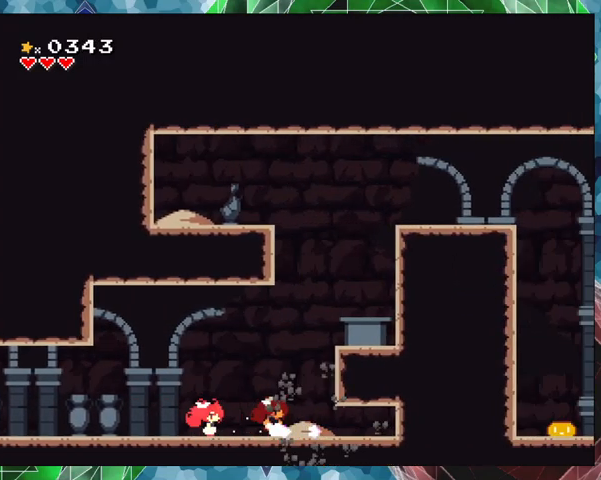
Gameplay with a controller (Nintendo layout); each line is a JSON object with the inputs held at the frame after it. "events" lists button and stick changes between this image and that frame as [ms after this image, input, new state], when the widget could be followed in between. Not read: L3 R3 left_stick right_stick.
{"buttons": ["DPAD_LEFT"], "events": [[300, "DPAD_RIGHT", "up"], [400, "DPAD_LEFT", "down"]]}
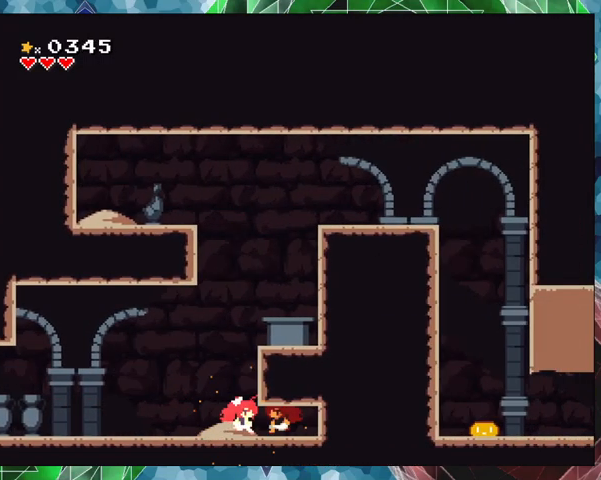
{"buttons": ["X"], "events": [[33, "DPAD_LEFT", "up"], [33, "X", "down"]]}
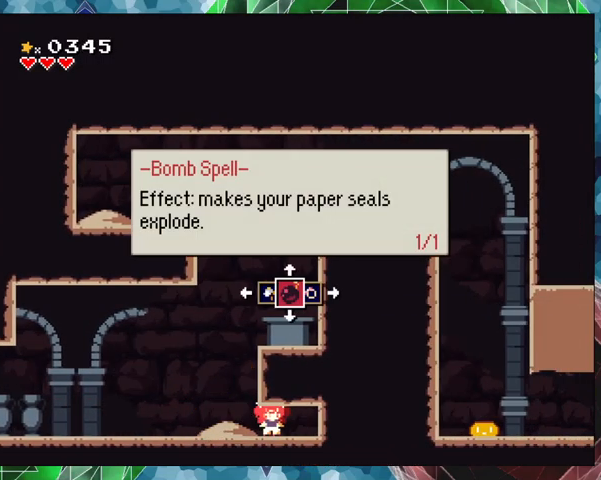
{"buttons": ["X"], "events": []}
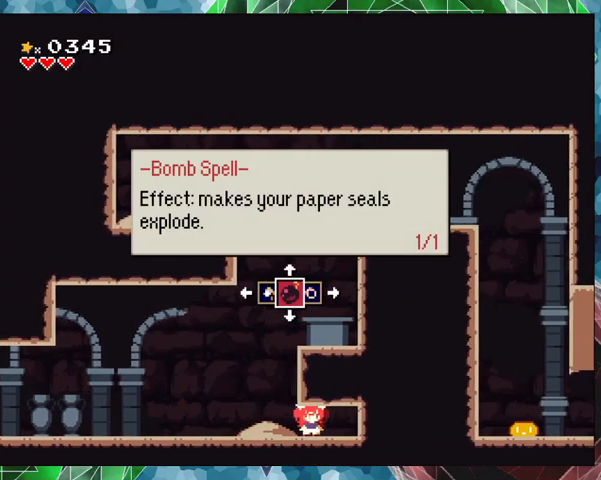
{"buttons": ["X"], "events": [[67, "DPAD_UP", "down"], [200, "DPAD_UP", "up"]]}
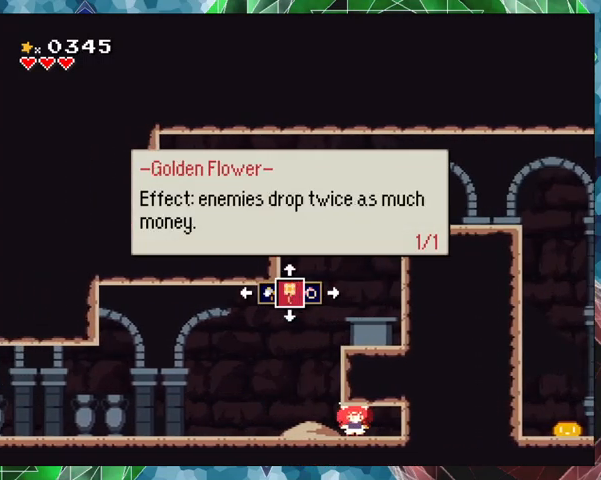
{"buttons": ["X"], "events": [[167, "DPAD_UP", "down"], [300, "DPAD_UP", "up"]]}
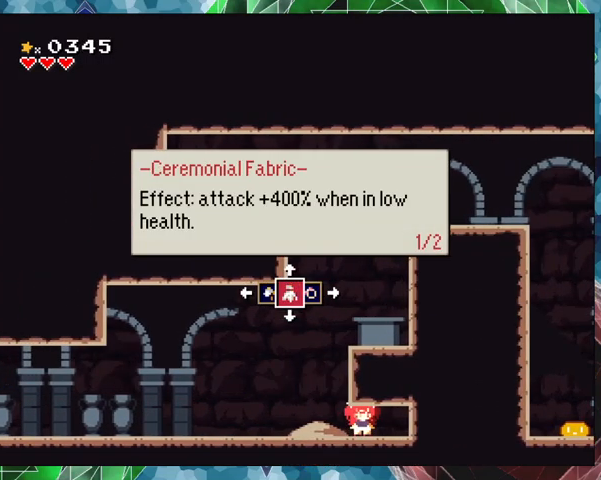
{"buttons": ["X"], "events": []}
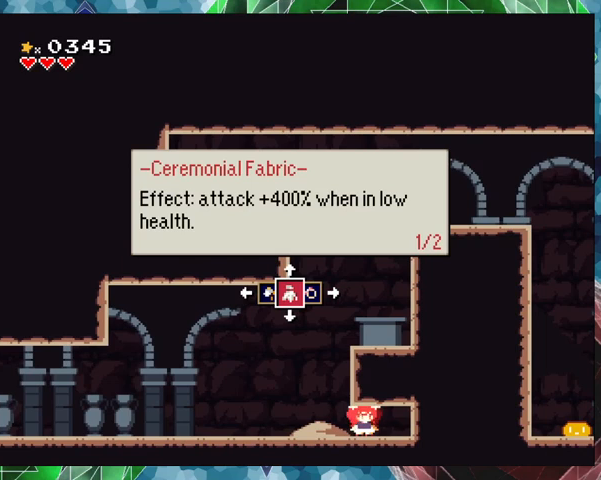
{"buttons": ["X", "DPAD_UP"], "events": [[433, "DPAD_UP", "down"]]}
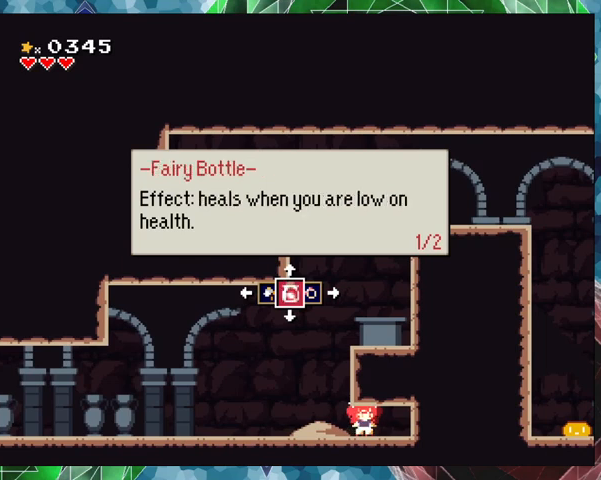
{"buttons": ["X", "DPAD_DOWN"], "events": [[67, "DPAD_UP", "up"], [500, "DPAD_DOWN", "down"]]}
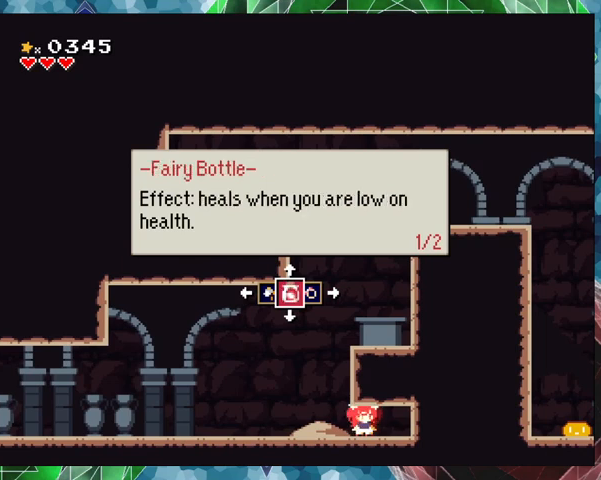
{"buttons": ["X"], "events": [[67, "DPAD_DOWN", "up"]]}
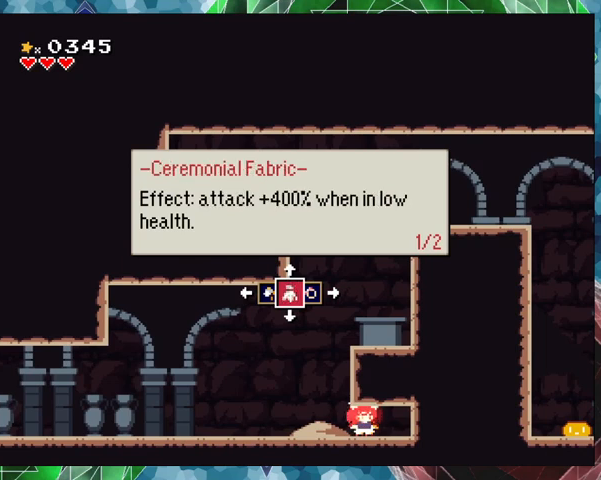
{"buttons": ["X"], "events": []}
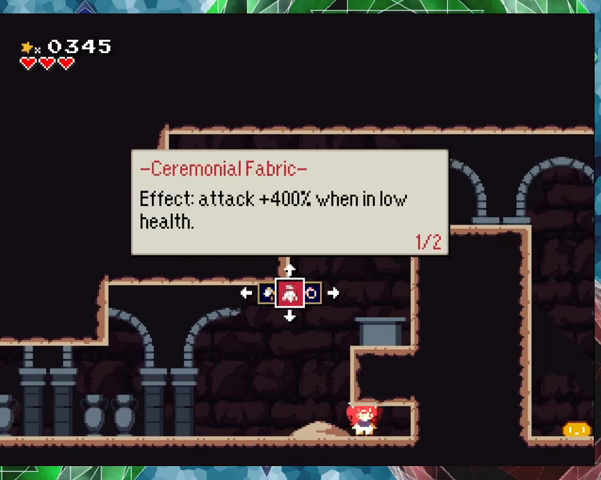
{"buttons": ["X"], "events": [[367, "DPAD_UP", "down"], [467, "DPAD_UP", "up"]]}
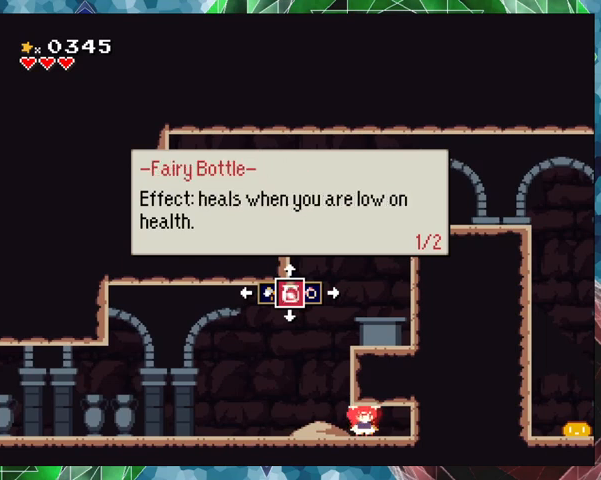
{"buttons": ["X", "DPAD_UP"], "events": [[467, "DPAD_UP", "down"]]}
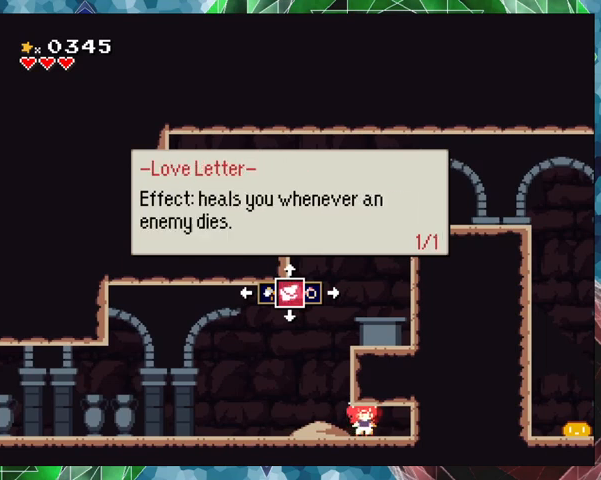
{"buttons": ["X"], "events": [[100, "DPAD_UP", "up"]]}
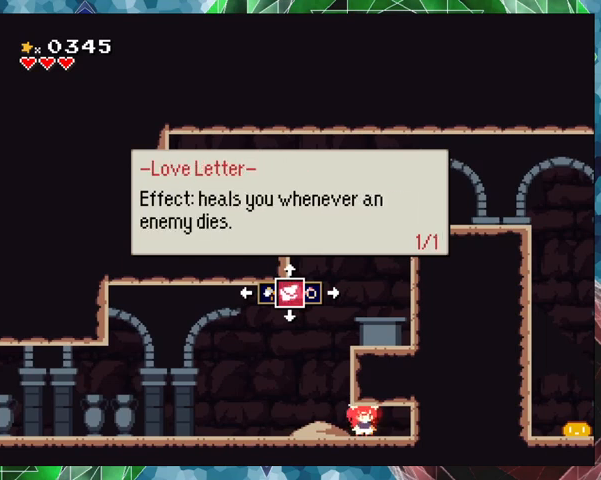
{"buttons": ["X"], "events": [[67, "DPAD_UP", "down"], [167, "DPAD_UP", "up"]]}
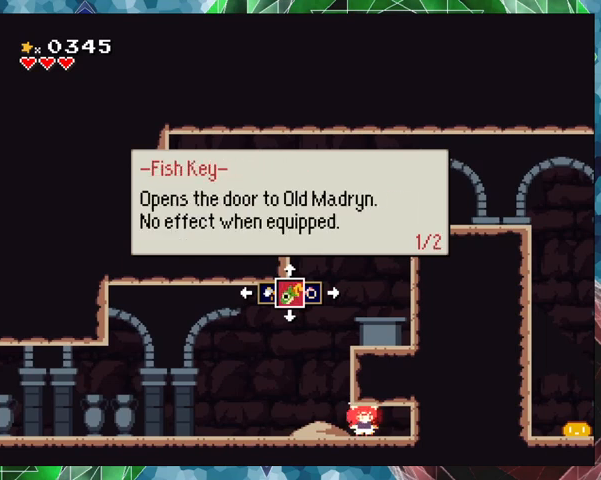
{"buttons": ["X", "DPAD_UP"], "events": [[67, "DPAD_UP", "down"], [233, "DPAD_UP", "up"], [500, "DPAD_UP", "down"]]}
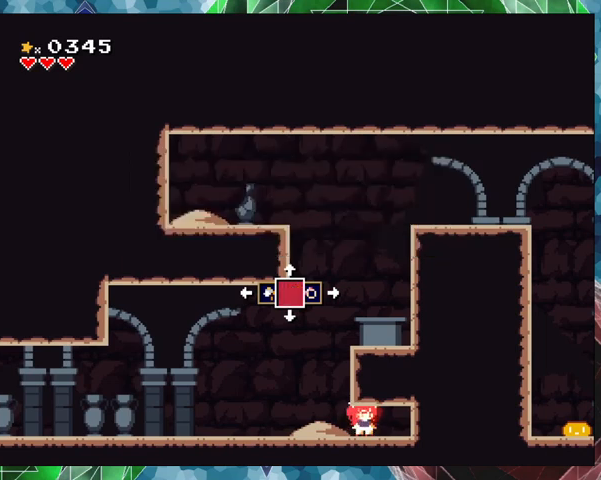
{"buttons": ["X"], "events": [[133, "DPAD_UP", "up"]]}
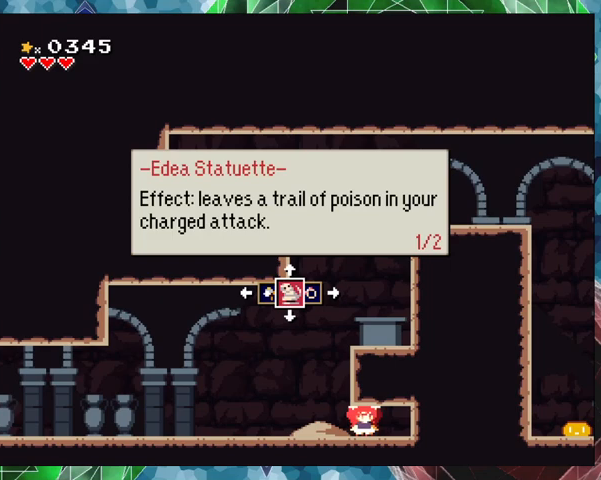
{"buttons": ["X"], "events": [[67, "DPAD_UP", "down"], [200, "DPAD_UP", "up"]]}
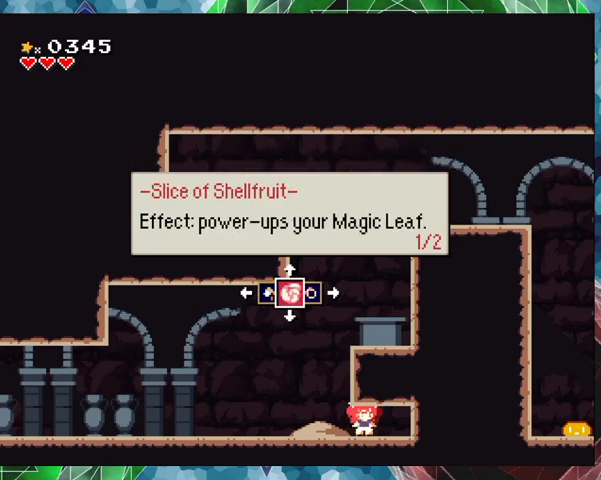
{"buttons": ["X"], "events": [[167, "DPAD_UP", "down"], [233, "DPAD_UP", "up"]]}
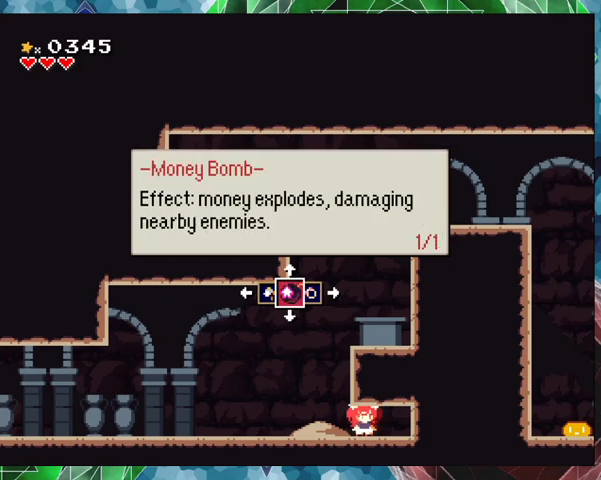
{"buttons": ["DPAD_LEFT"], "events": [[33, "DPAD_DOWN", "down"], [167, "DPAD_DOWN", "up"], [333, "X", "up"], [500, "DPAD_LEFT", "down"]]}
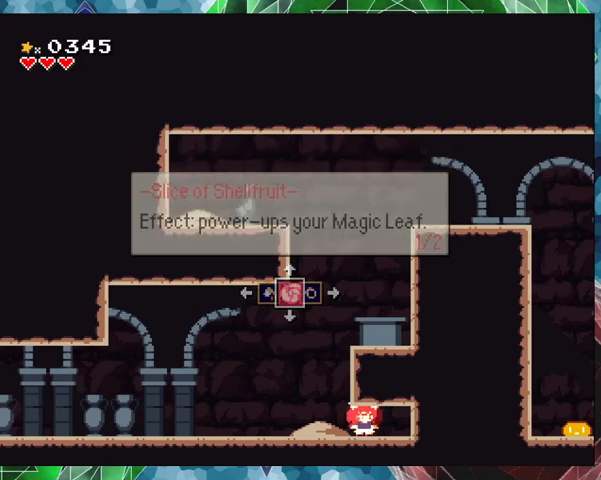
{"buttons": ["DPAD_LEFT"], "events": []}
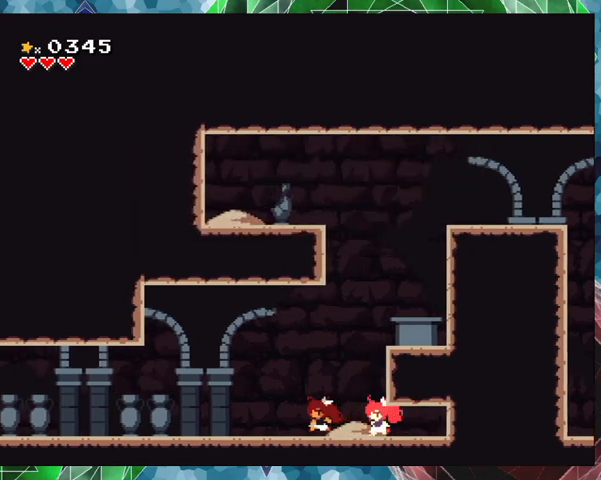
{"buttons": ["DPAD_LEFT"], "events": []}
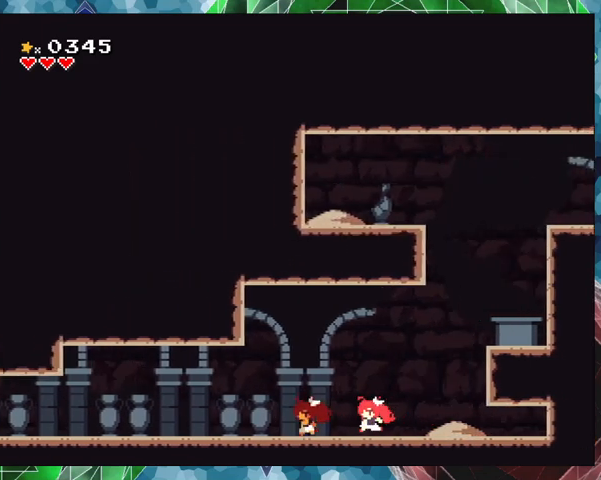
{"buttons": ["DPAD_LEFT"], "events": []}
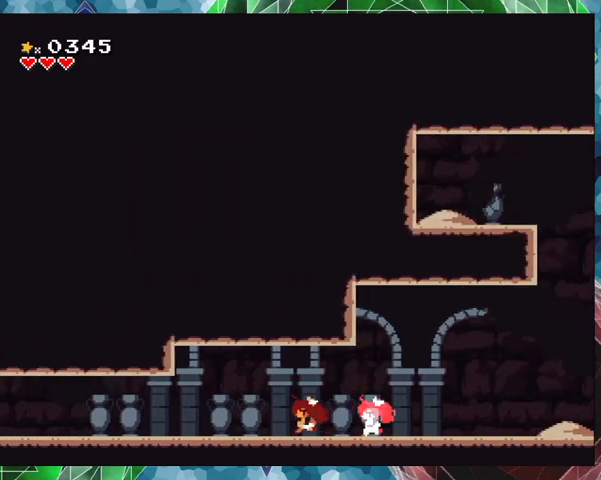
{"buttons": ["DPAD_LEFT"], "events": []}
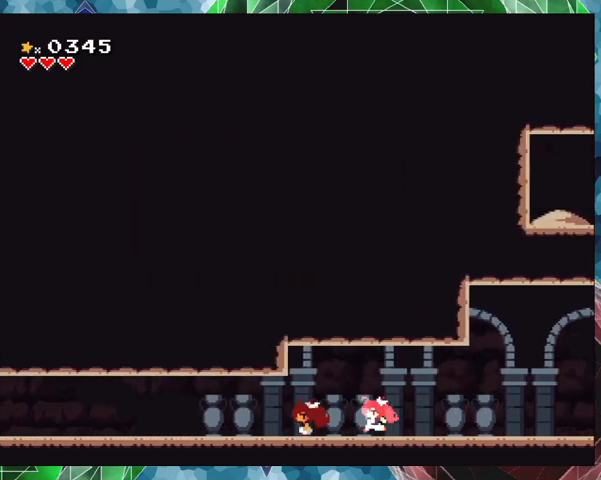
{"buttons": ["DPAD_LEFT"], "events": []}
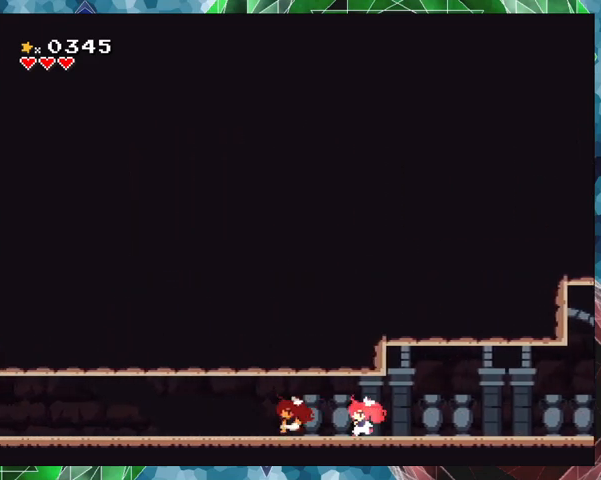
{"buttons": ["DPAD_LEFT"], "events": []}
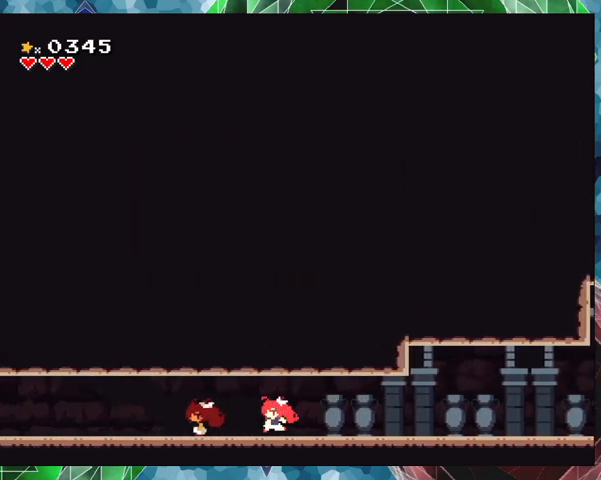
{"buttons": ["DPAD_LEFT"], "events": []}
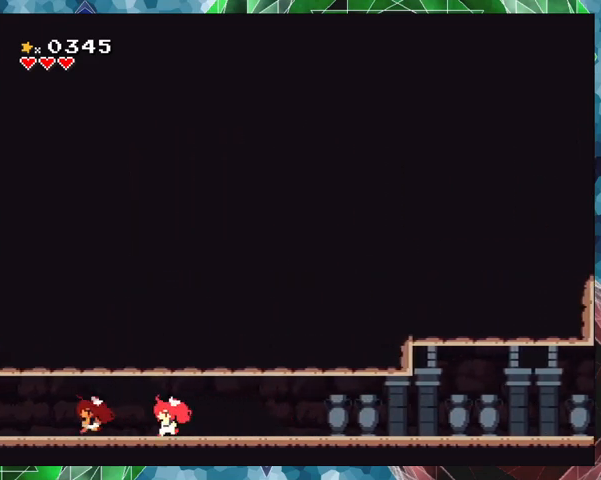
{"buttons": [], "events": [[500, "DPAD_LEFT", "up"]]}
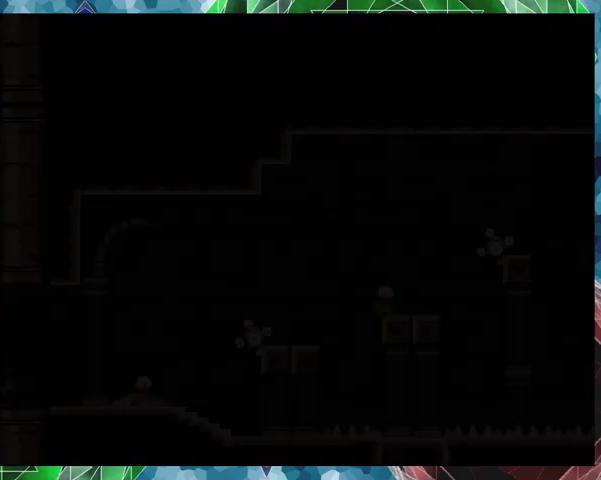
{"buttons": [], "events": []}
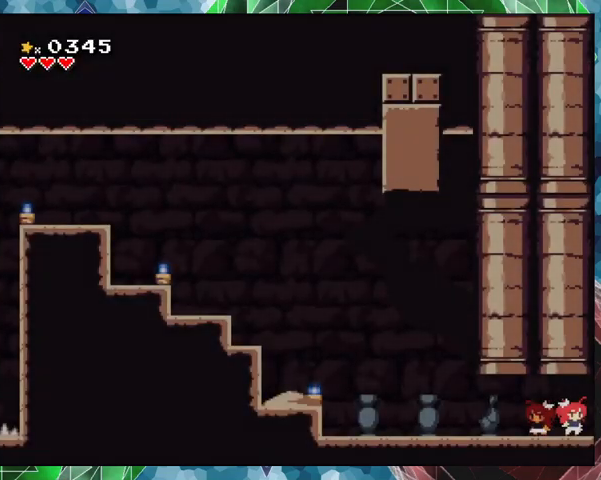
{"buttons": ["DPAD_LEFT"], "events": [[133, "DPAD_LEFT", "down"]]}
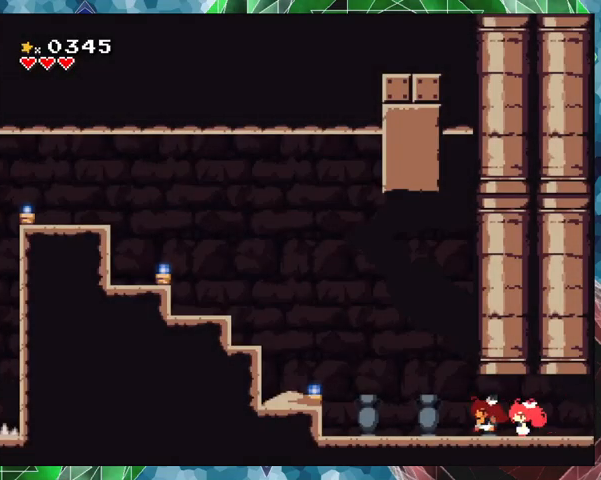
{"buttons": ["DPAD_LEFT"], "events": []}